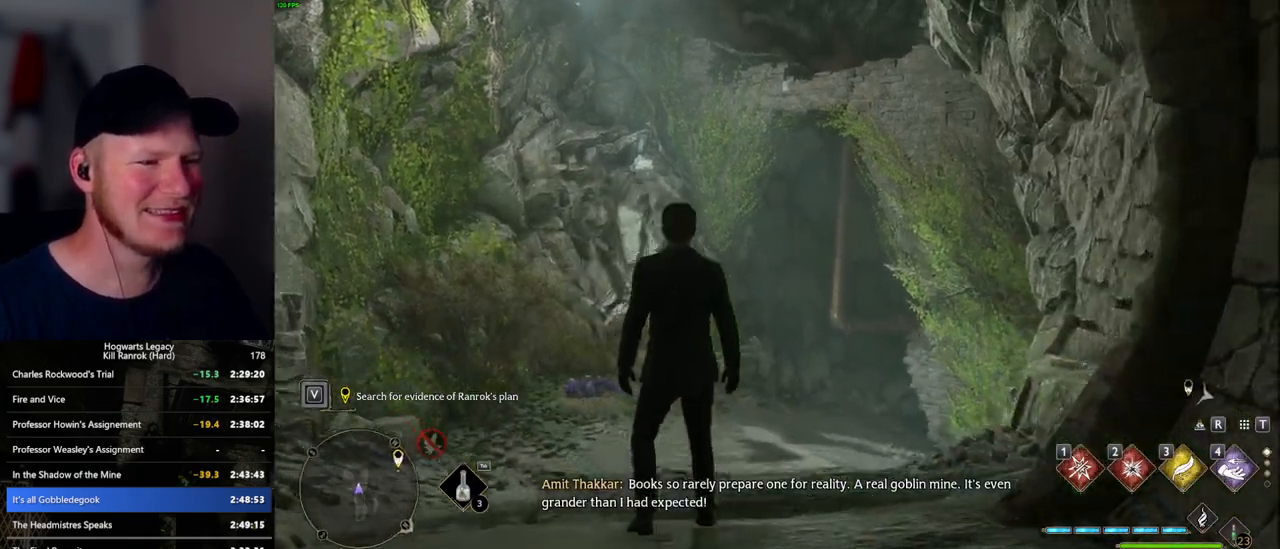
Gameplay with keyboard and mouse; each line is a JSON object with the keys and mouse buttons held at the frame after it. "events" lists presses ("down") and releases ("up") of ".", "/", "0", "1", "2", "3", "4", "5", "6", "7", "8", "9", "a", "alt_l", "alt_r", "b", "backslash", "backspace", "c", "caps_lock", "comma", "ctrl_l", "ctrl_r", "d", "e", "equals", "escape", "f", "f1", "f10", "f11", "f12", "f2", "f3", "f4", "f5", "f6", "f7", "f8", "f9", "g", "h", "i", "j", "k", "l", "lbracket", "m", "minus", "n", "o", "p", "q", "quote", "r", "rbracket", "return", "s", "semicolon", "shift_l", "shift_r", "space", "super_l", "super_r", "t", "tab", "tilde", "u", "v", "w", "x", "y", "z", "mouse_left", "mouse_wheel", "mouse_right", "mouse_mb4" and "mouse_mb5" between this image and that frame as [ms after this image, input, new state], when the widget could be followed in between. "mouse_left", "mouse_wheel", "mouse_right", "mouse_mb4", "mouse_mb5" = the "left", "wheel", "right", "mb4", "mb5" buttons of the "mouse" list. No other keys are recorded. "wheel" means that the mouse wheel is clicked or scrolled. Mouse movement is not recorded.
{"keys": ["space", "w"], "mouse": [], "events": []}
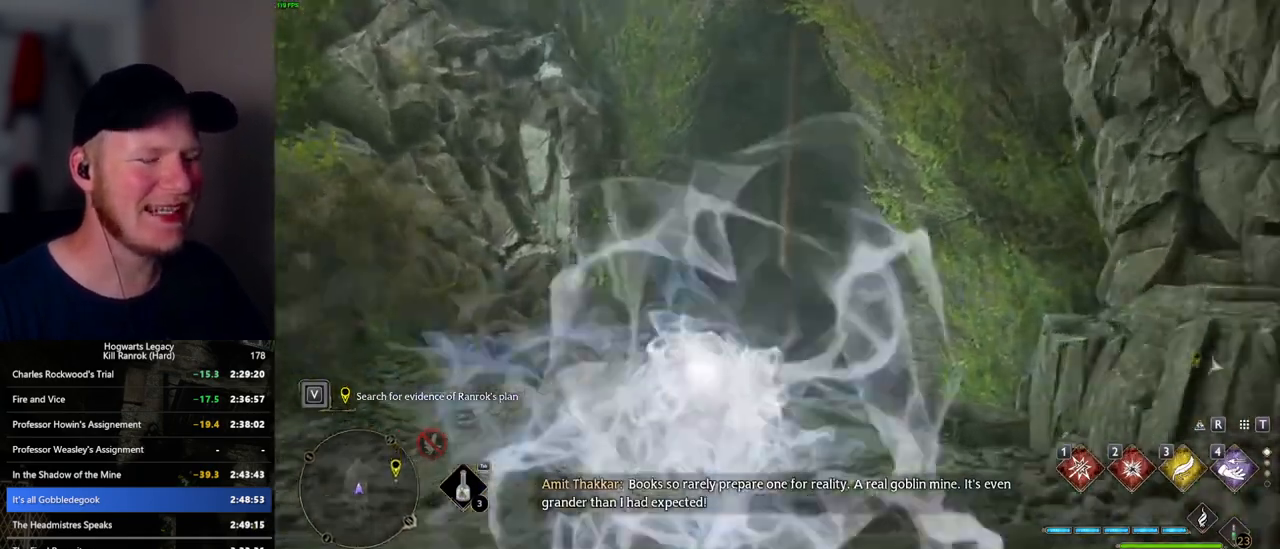
{"keys": ["space", "w"], "mouse": [], "events": [[34, "space", "up"], [450, "space", "down"]]}
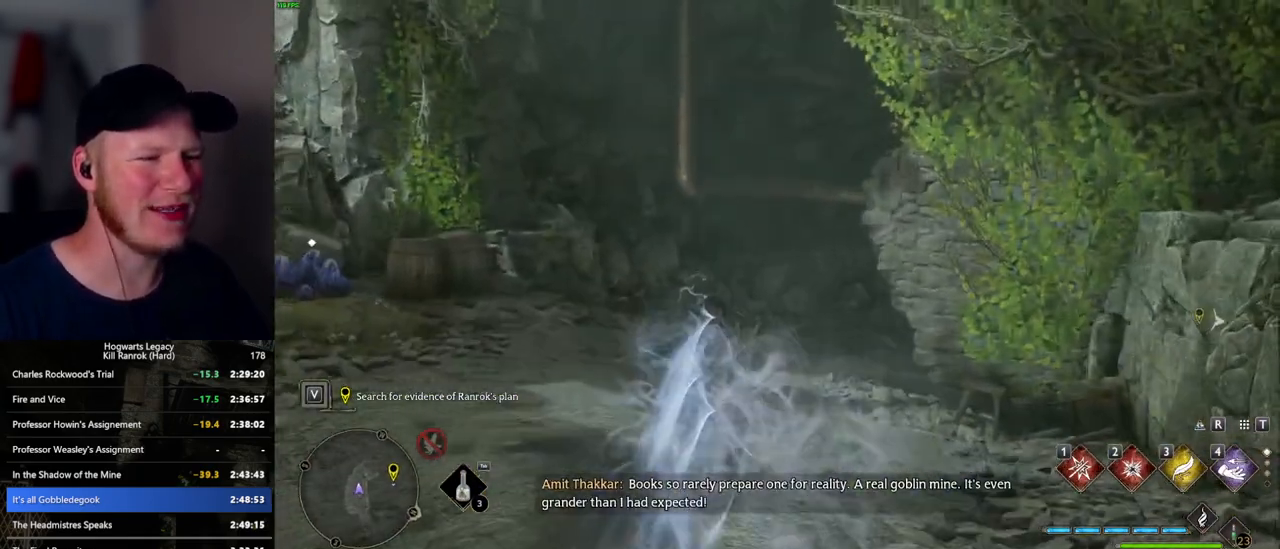
{"keys": ["space", "w"], "mouse": [], "events": []}
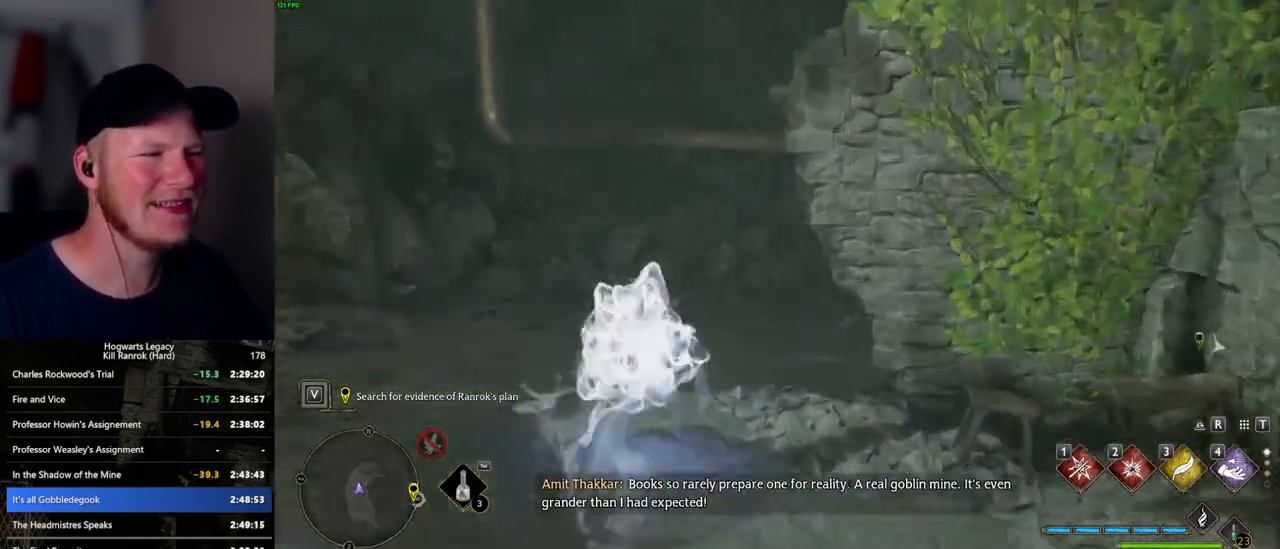
{"keys": ["w"], "mouse": [], "events": [[167, "space", "up"]]}
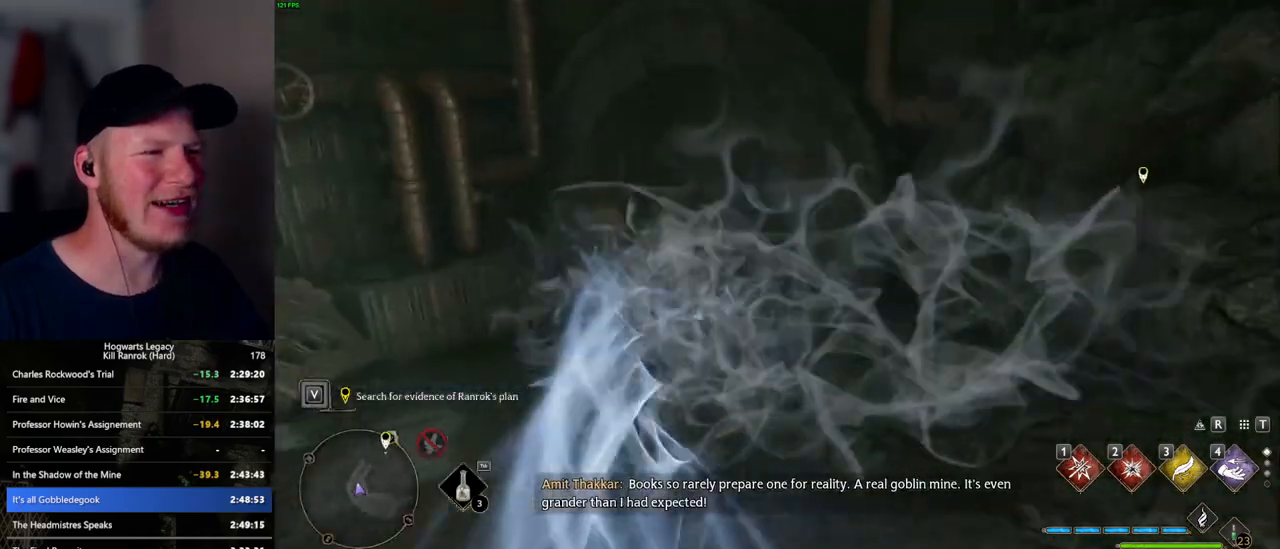
{"keys": ["space", "w"], "mouse": [], "events": [[84, "space", "down"]]}
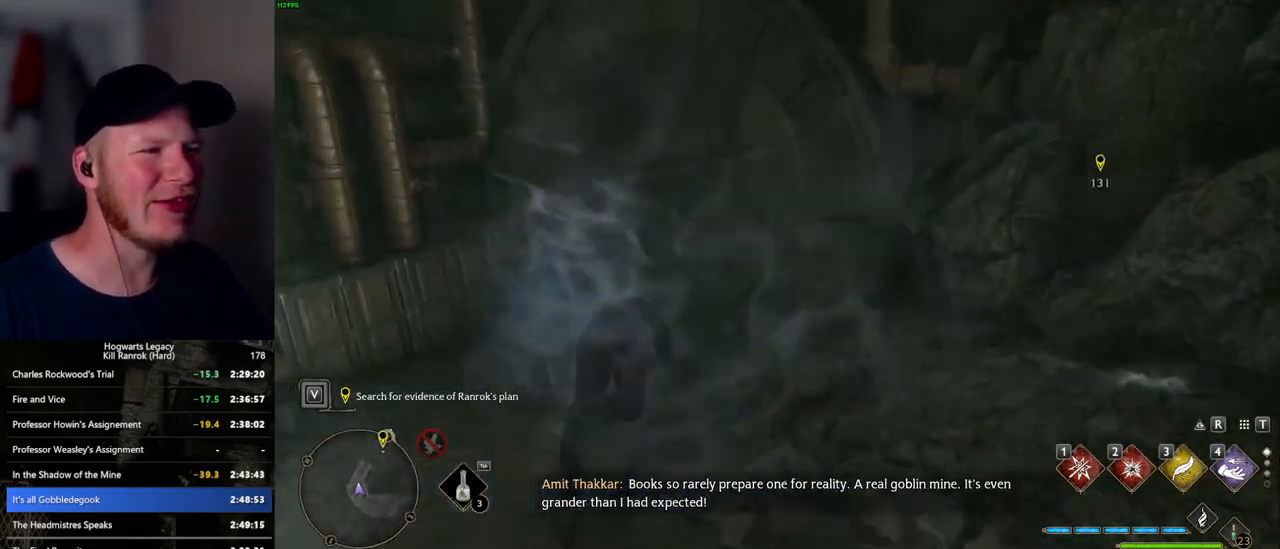
{"keys": ["w"], "mouse": [], "events": [[317, "space", "up"]]}
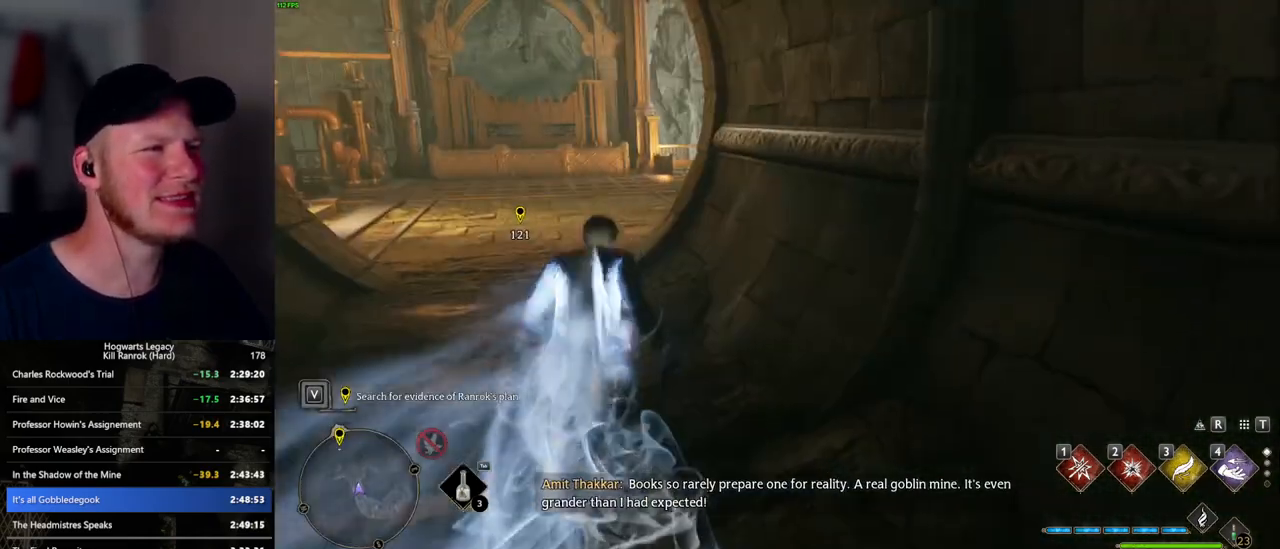
{"keys": ["w"], "mouse": [], "events": []}
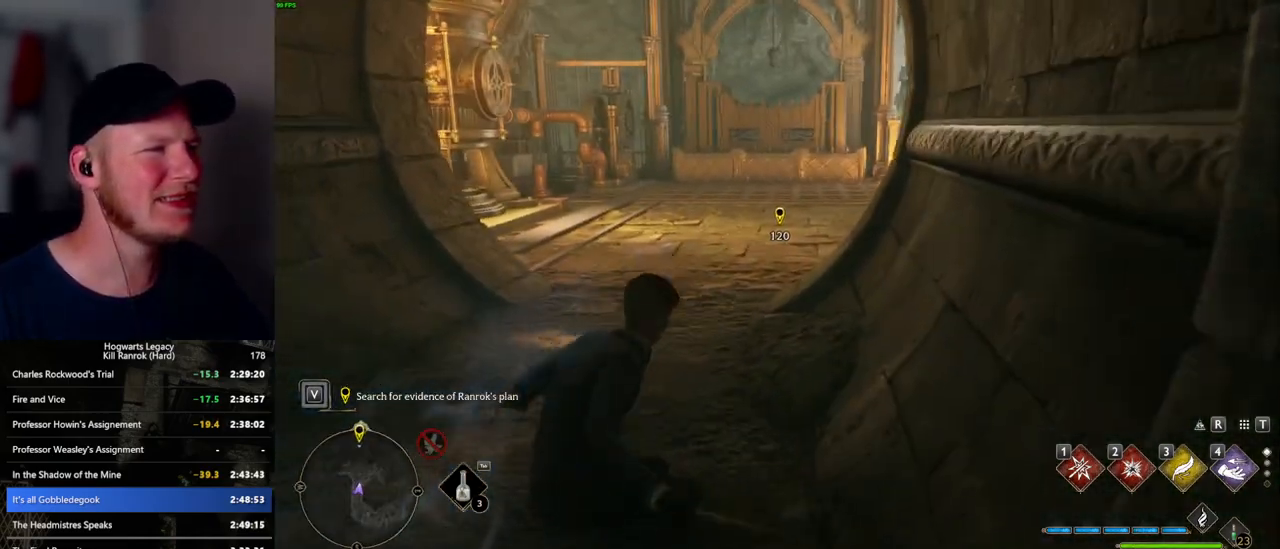
{"keys": ["w"], "mouse": ["right"], "events": [[50, "mouse_right", "down"], [284, "2", "down"], [384, "2", "up"]]}
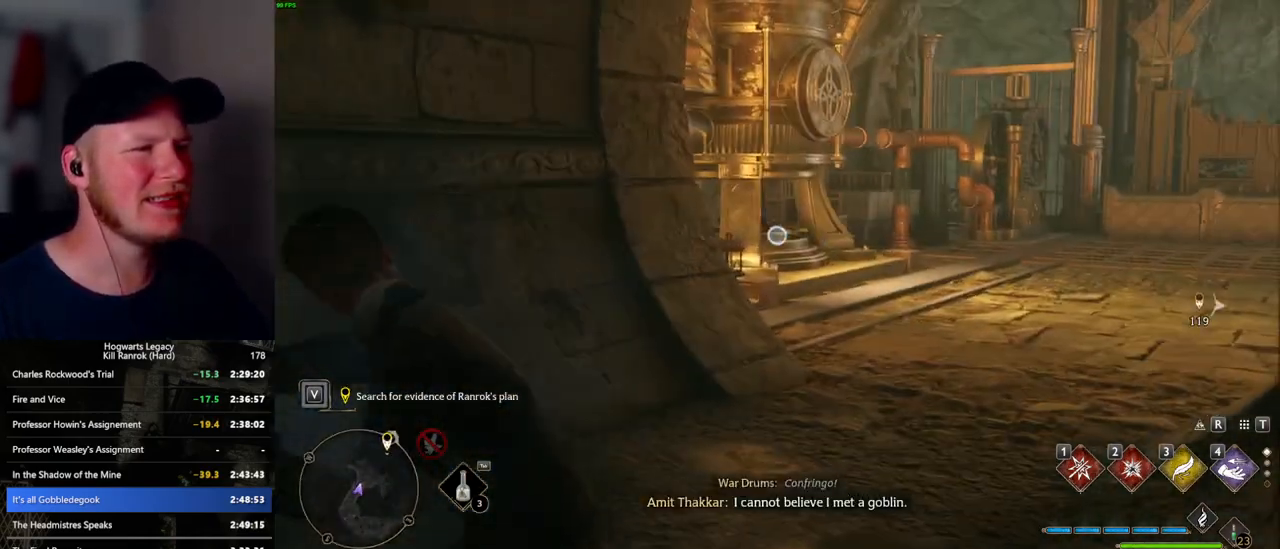
{"keys": ["w"], "mouse": ["right"], "events": []}
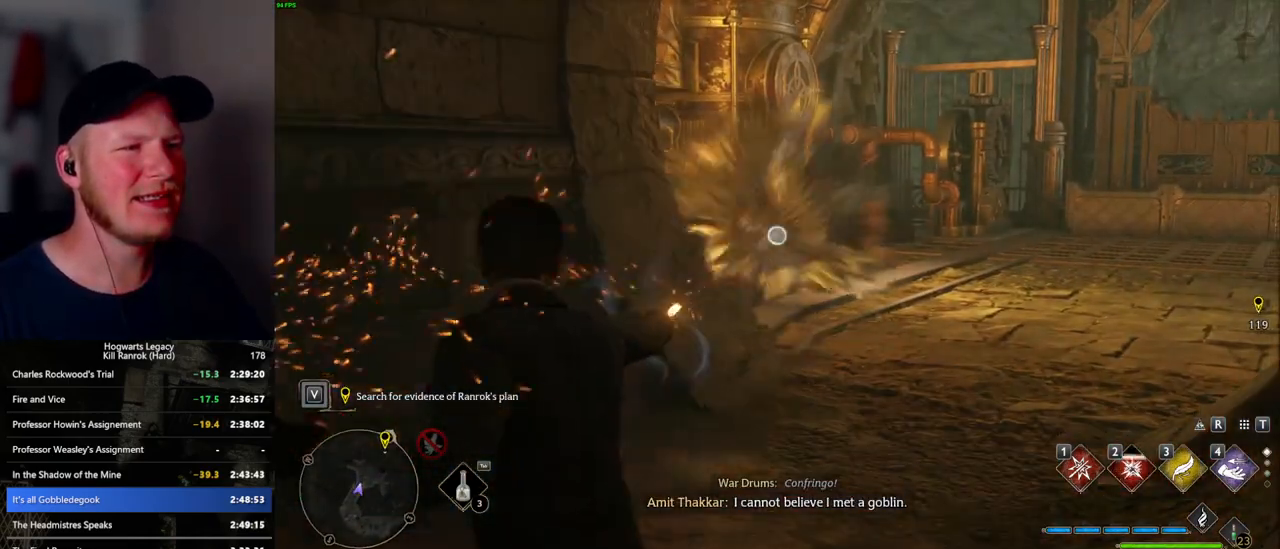
{"keys": ["space", "w"], "mouse": [], "events": [[100, "mouse_right", "up"], [384, "space", "down"]]}
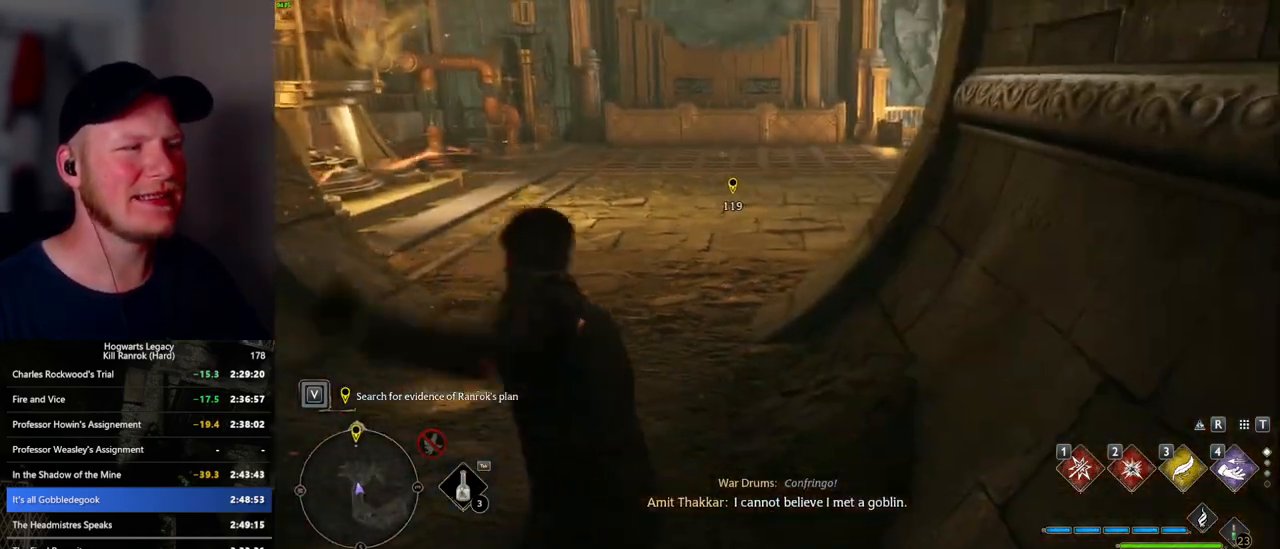
{"keys": ["space", "w"], "mouse": [], "events": []}
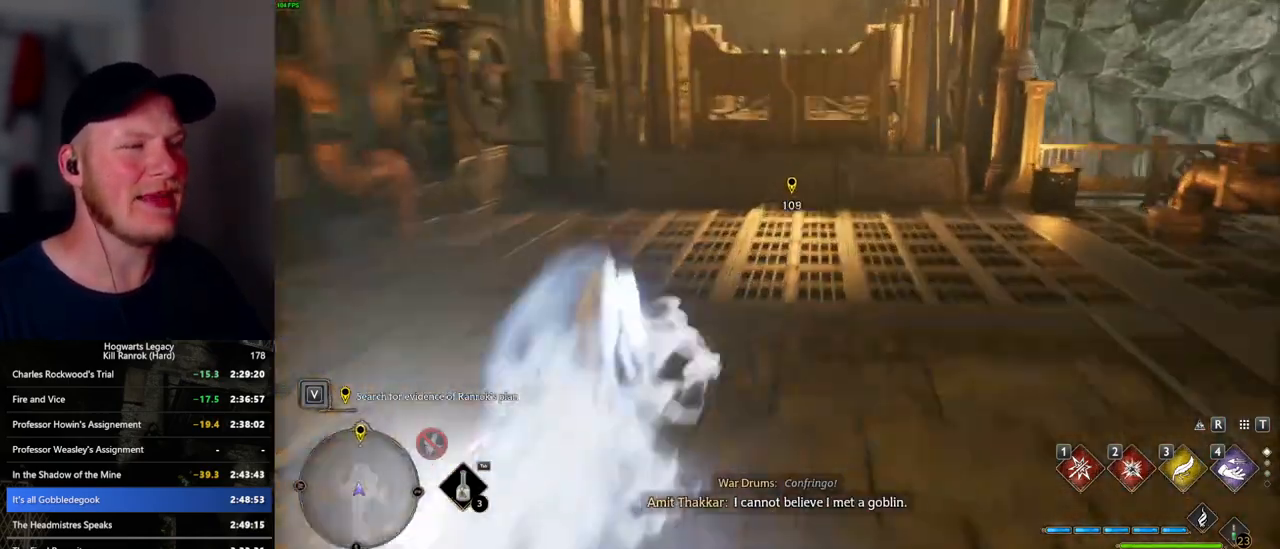
{"keys": ["w"], "mouse": [], "events": [[84, "space", "up"], [184, "shift_l", "down"], [284, "shift_l", "up"]]}
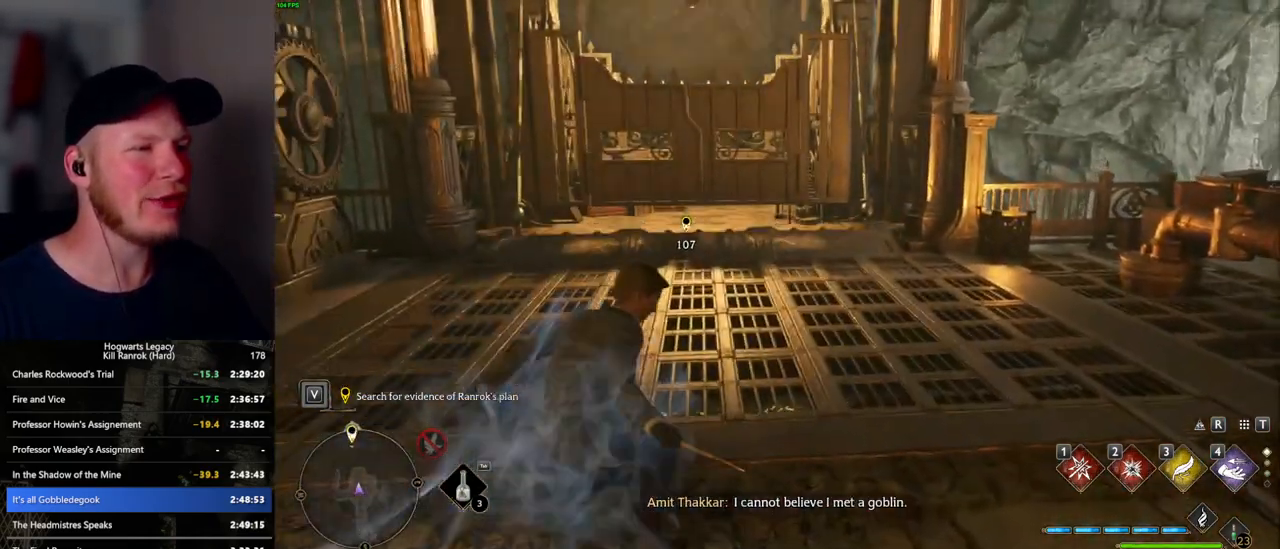
{"keys": ["w"], "mouse": [], "events": []}
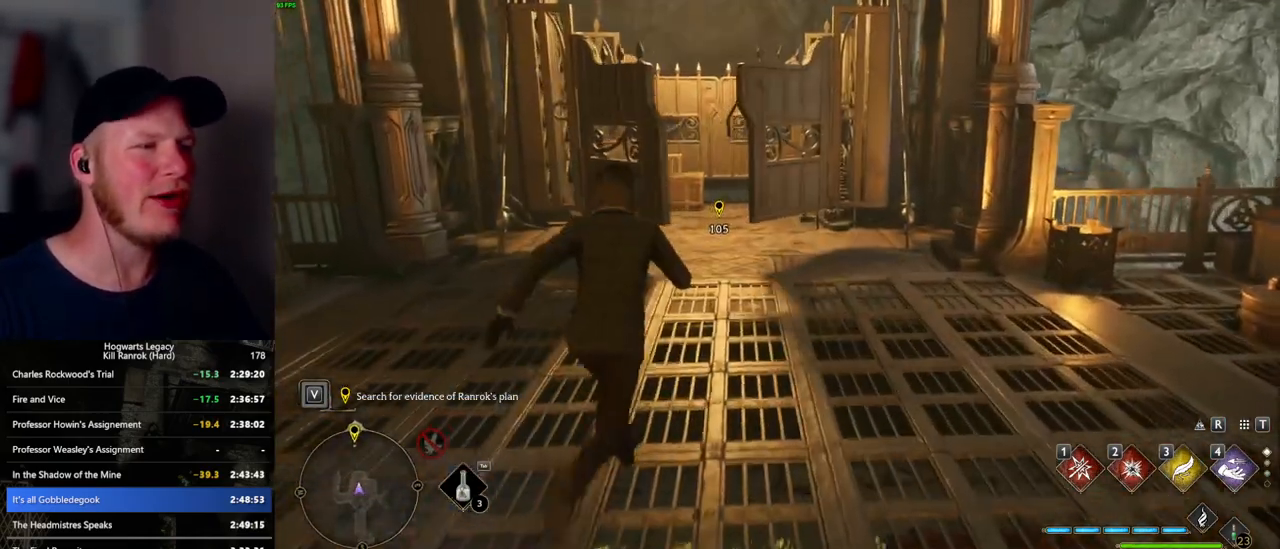
{"keys": ["w"], "mouse": [], "events": []}
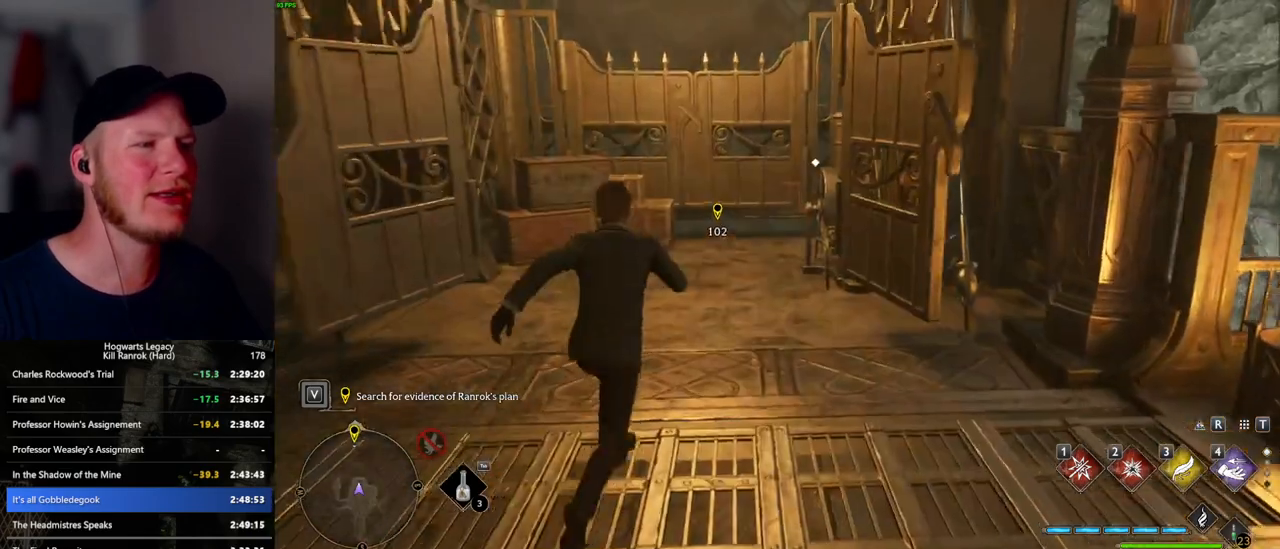
{"keys": ["f", "w"], "mouse": [], "events": [[184, "f", "down"], [234, "f", "up"], [334, "f", "down"], [384, "f", "up"], [467, "f", "down"]]}
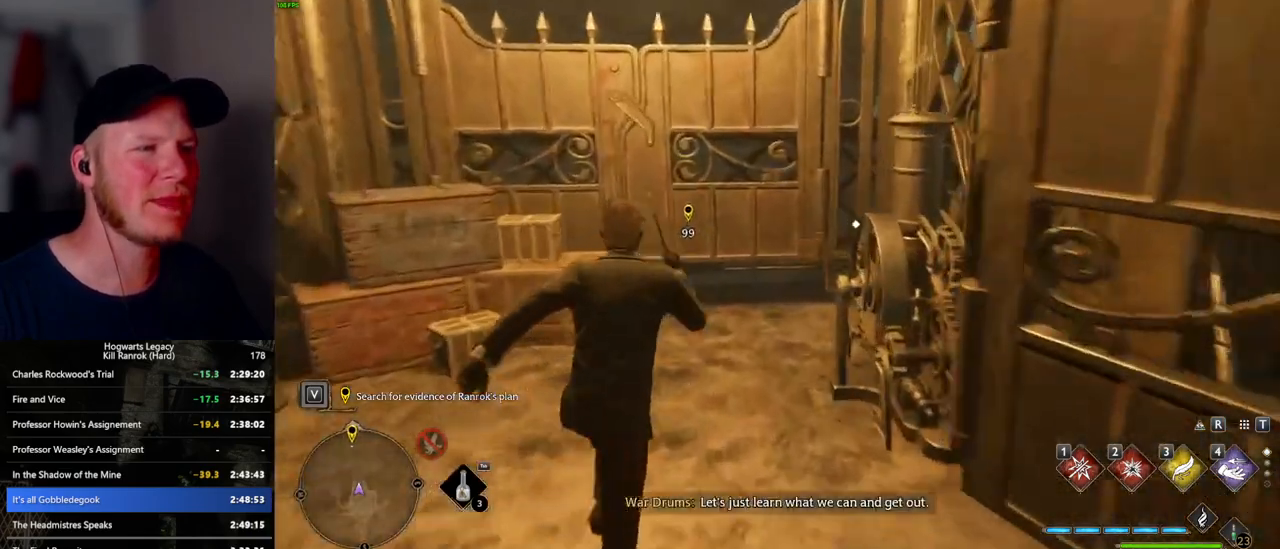
{"keys": ["f"], "mouse": [], "events": [[34, "f", "up"], [84, "w", "up"], [117, "f", "down"], [200, "f", "up"], [284, "f", "down"], [350, "f", "up"], [450, "f", "down"]]}
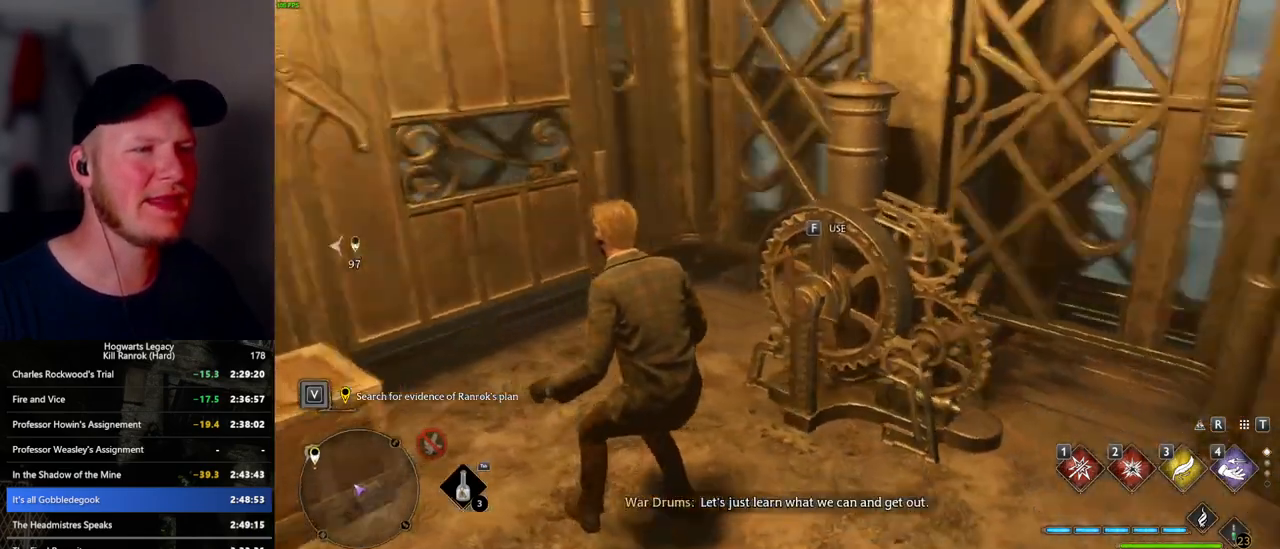
{"keys": [], "mouse": [], "events": [[17, "f", "up"]]}
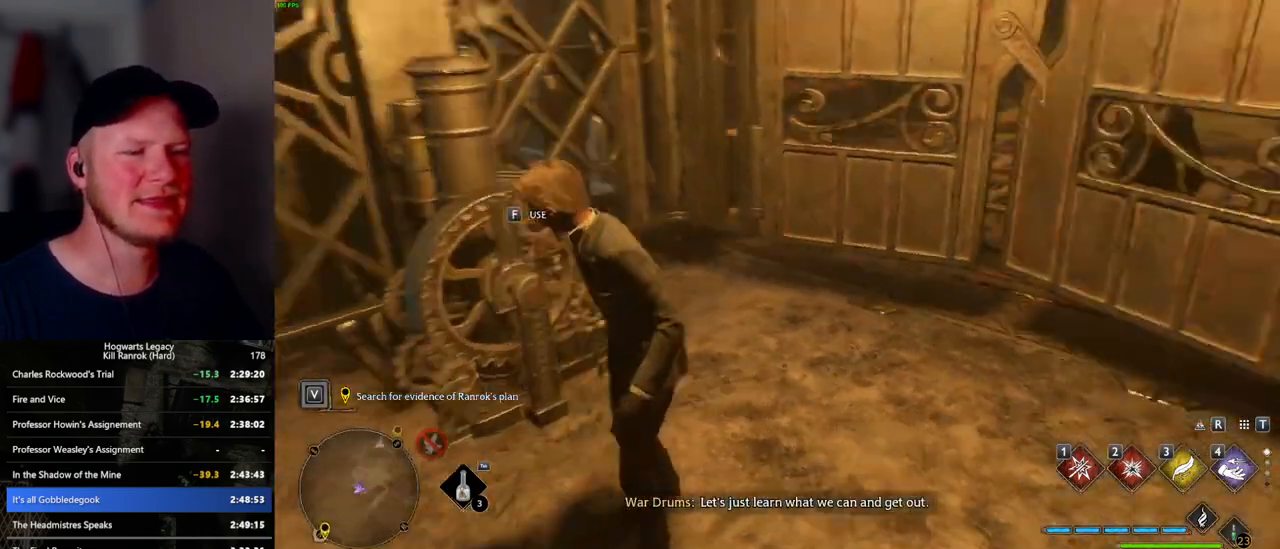
{"keys": [], "mouse": [], "events": []}
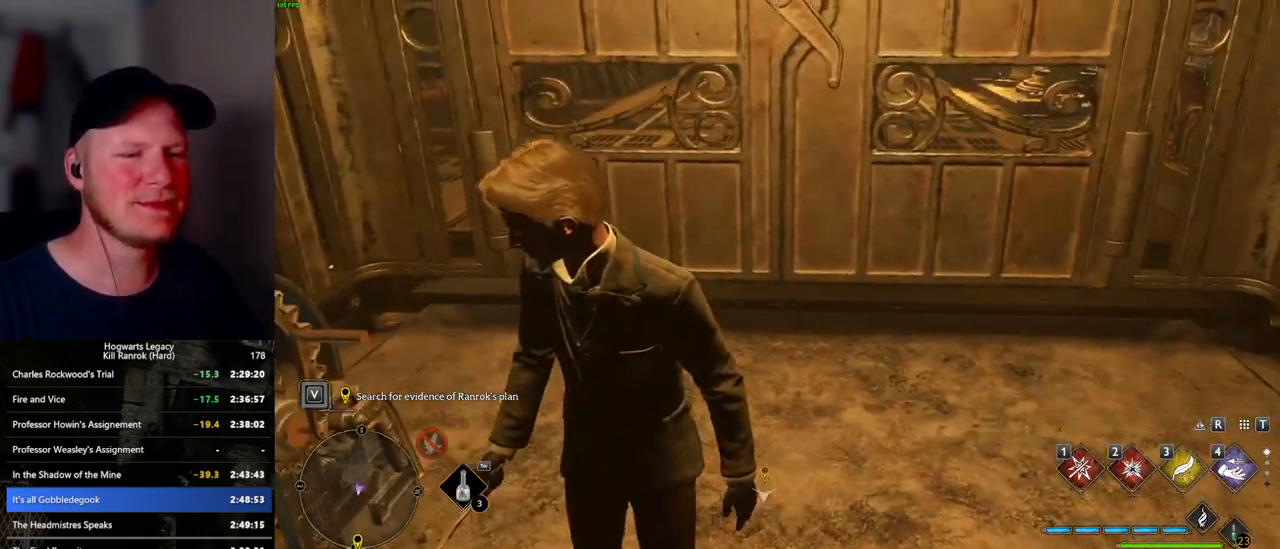
{"keys": [], "mouse": [], "events": []}
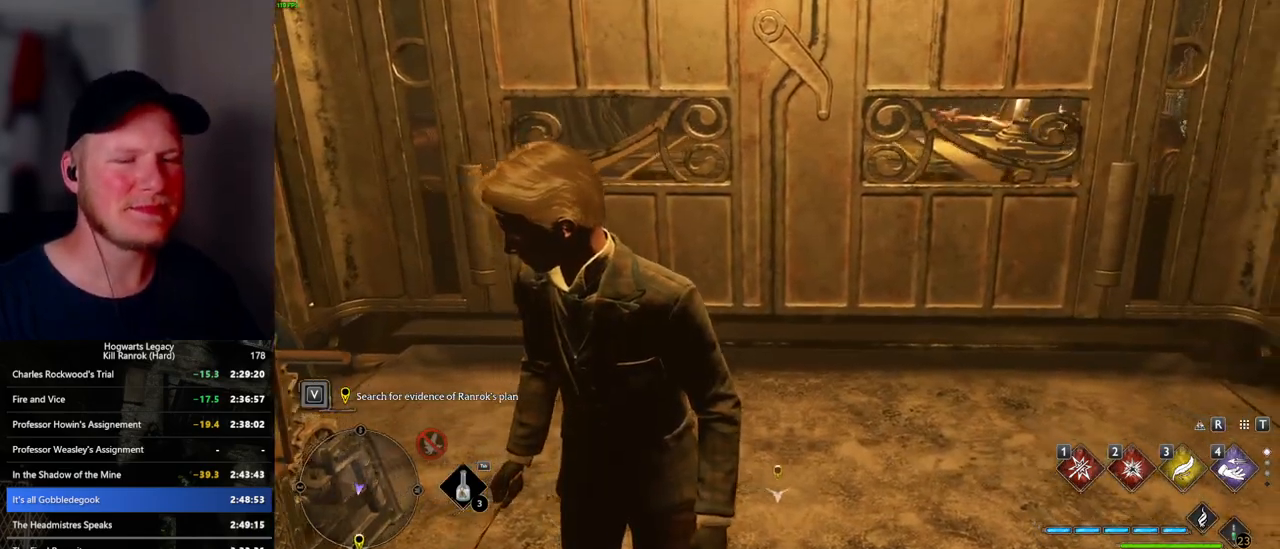
{"keys": [], "mouse": ["wheel"], "events": [[350, "mouse_wheel", "down"]]}
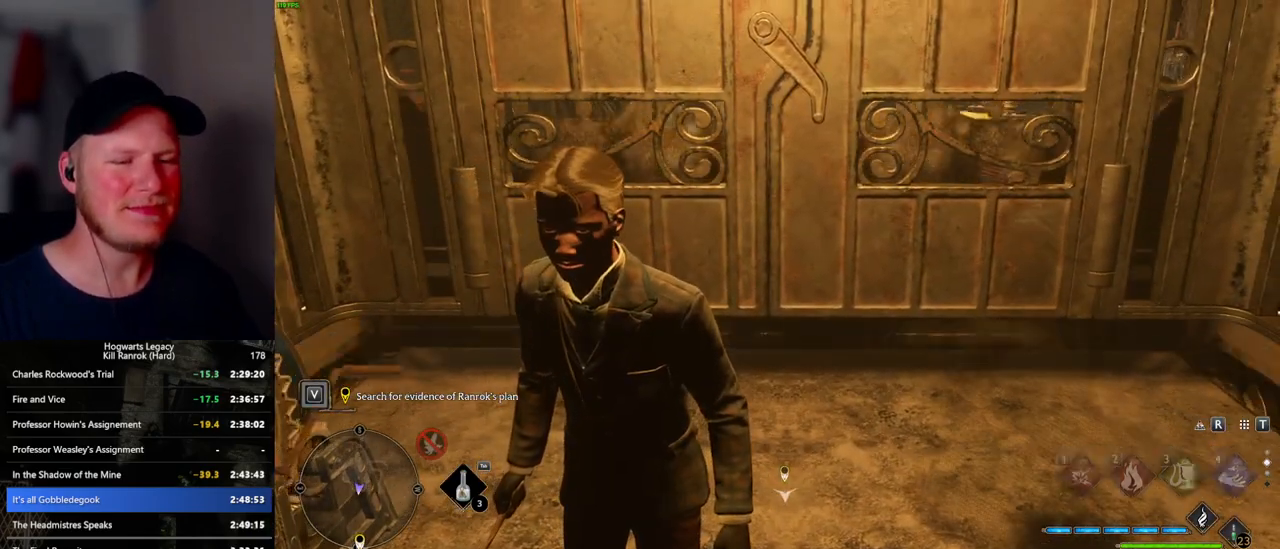
{"keys": [], "mouse": [], "events": [[367, "mouse_wheel", "up"]]}
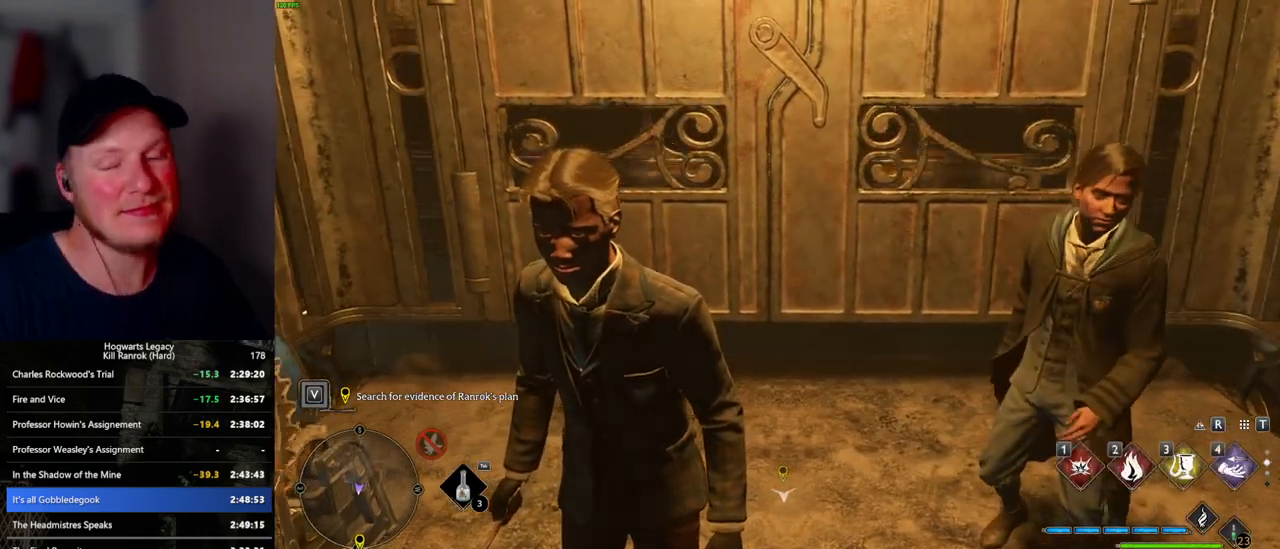
{"keys": [], "mouse": [], "events": []}
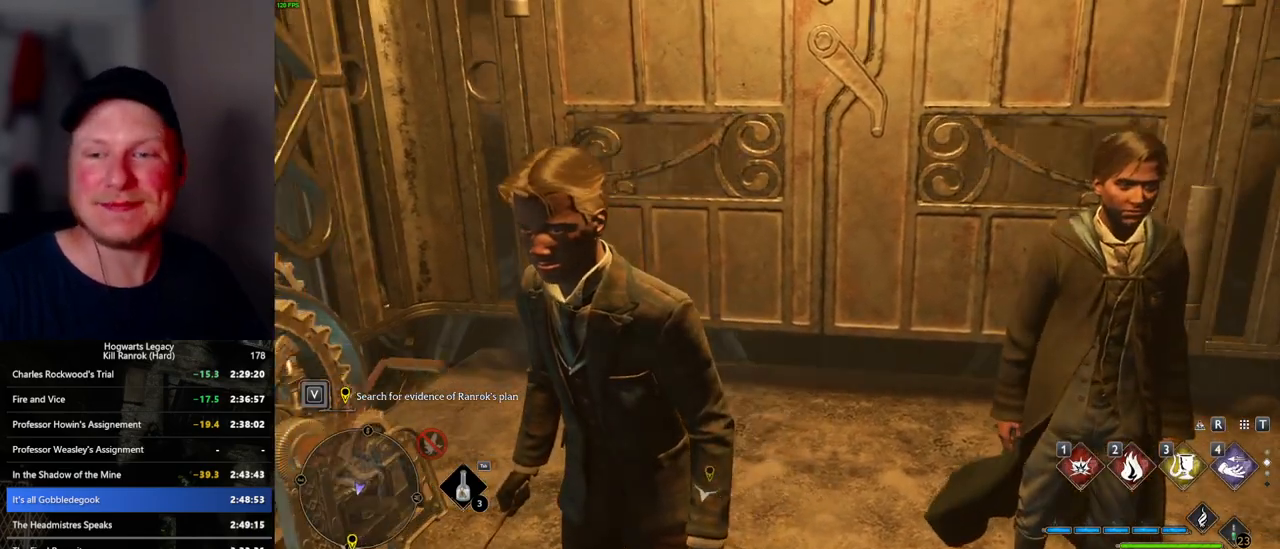
{"keys": [], "mouse": [], "events": []}
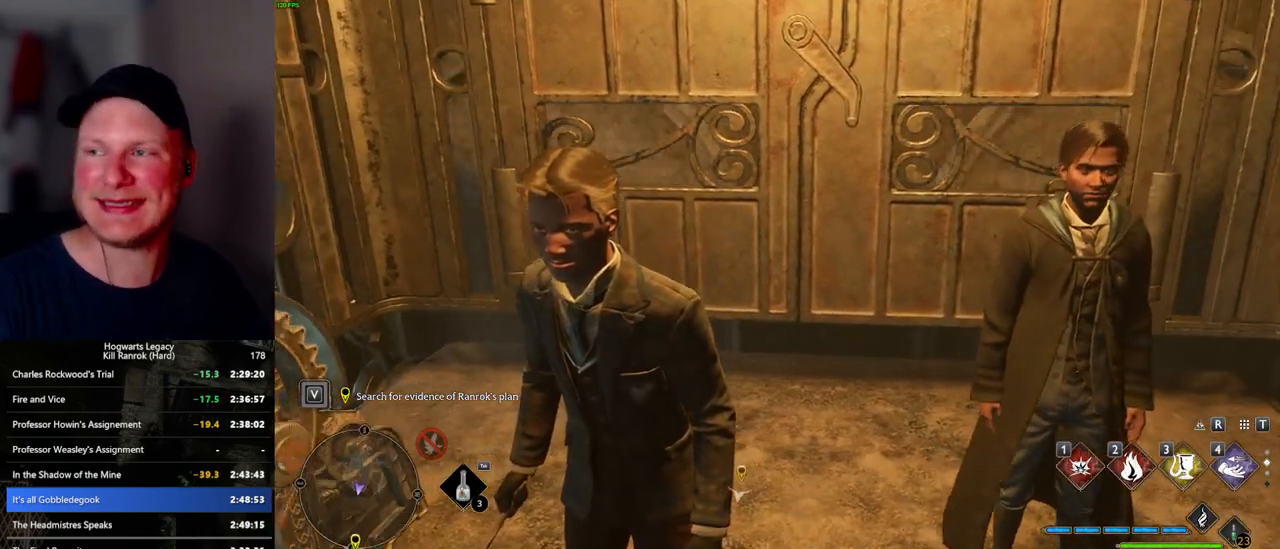
{"keys": [], "mouse": [], "events": []}
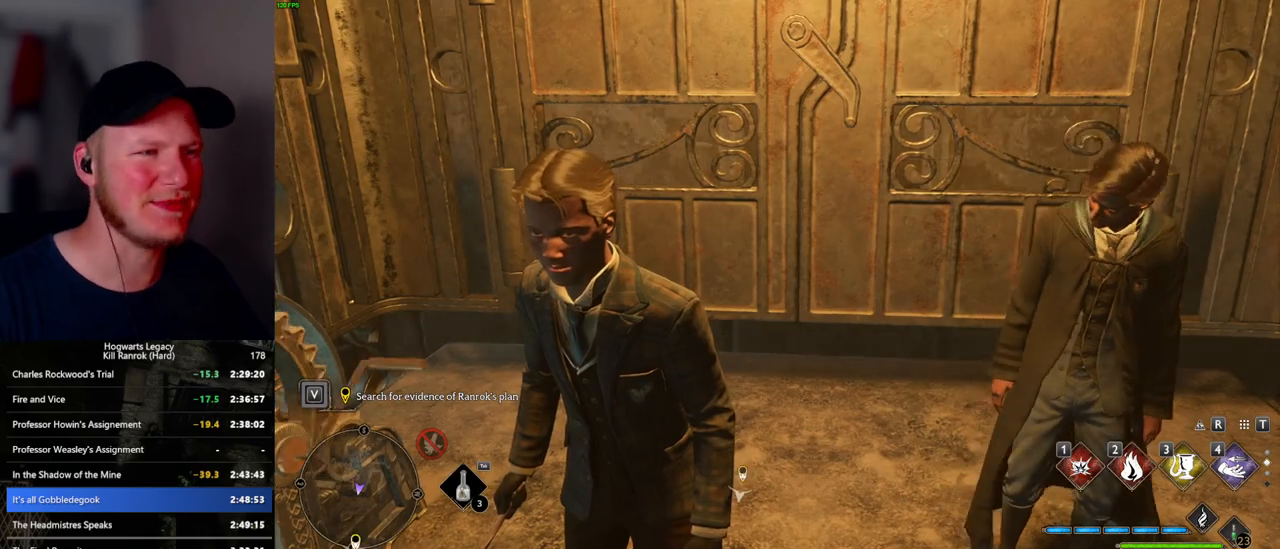
{"keys": ["w"], "mouse": [], "events": [[284, "w", "down"]]}
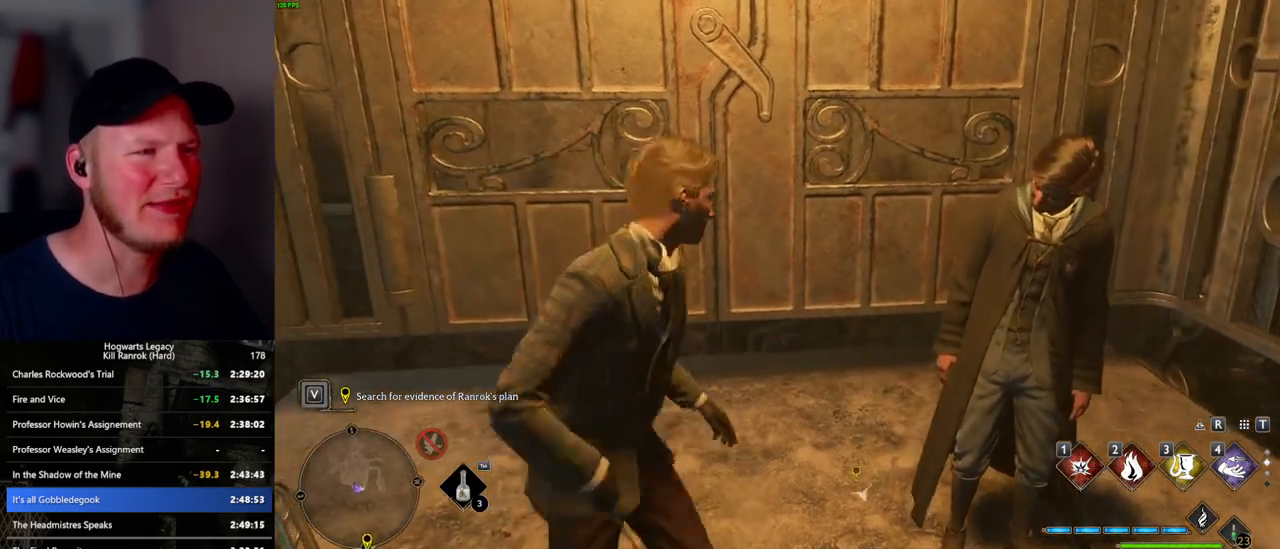
{"keys": ["w"], "mouse": [], "events": []}
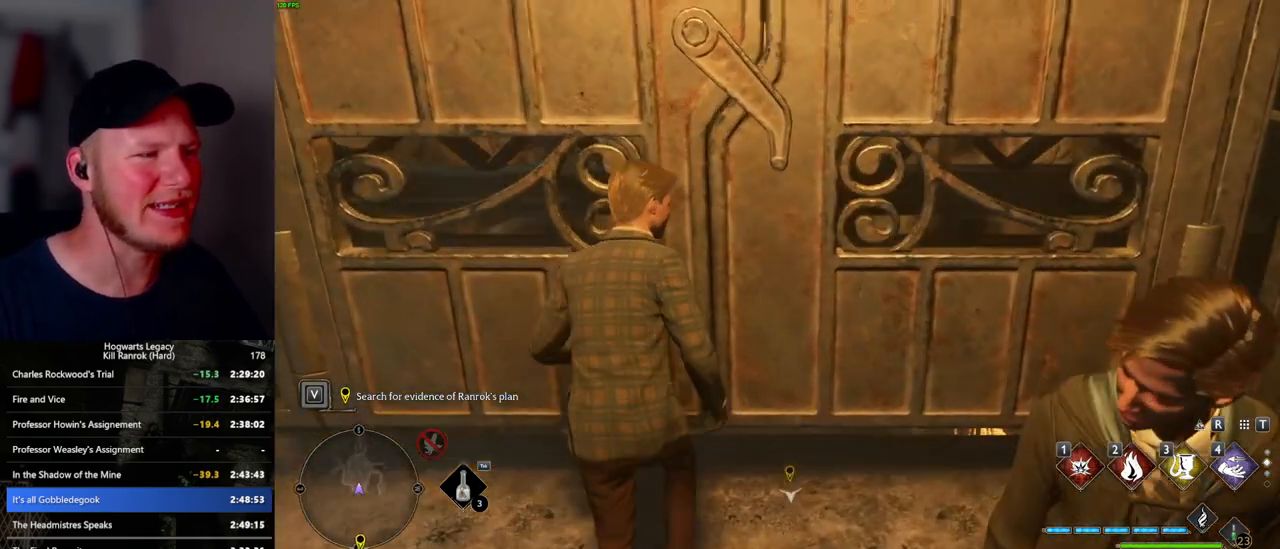
{"keys": ["shift_l", "w"], "mouse": [], "events": [[334, "d", "down"], [484, "d", "up"], [500, "shift_l", "down"]]}
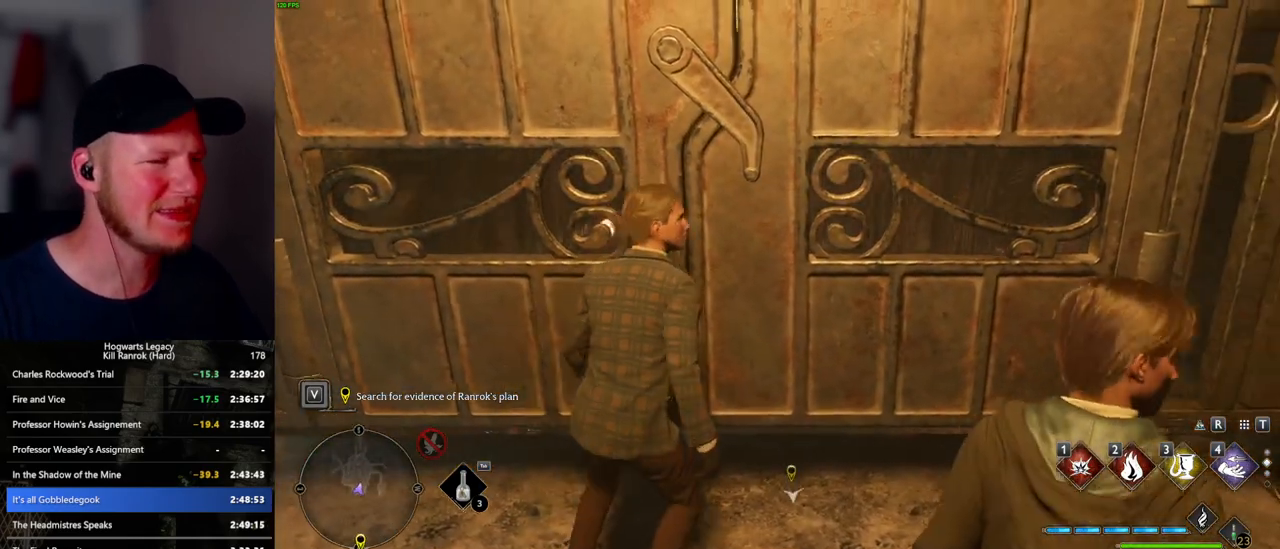
{"keys": ["d", "w"], "mouse": [], "events": [[117, "shift_l", "up"], [234, "a", "down"], [450, "a", "up"], [484, "d", "down"]]}
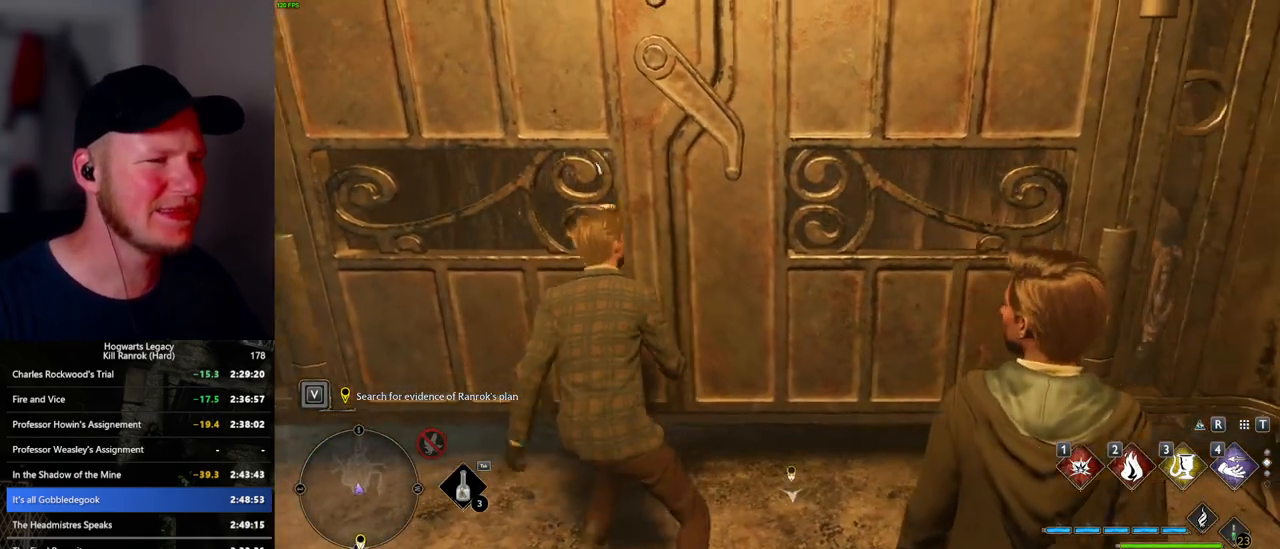
{"keys": ["a", "d", "w"], "mouse": [], "events": [[150, "a", "down"], [150, "d", "up"], [284, "d", "down"], [300, "a", "up"], [384, "a", "down"], [384, "d", "up"], [484, "d", "down"]]}
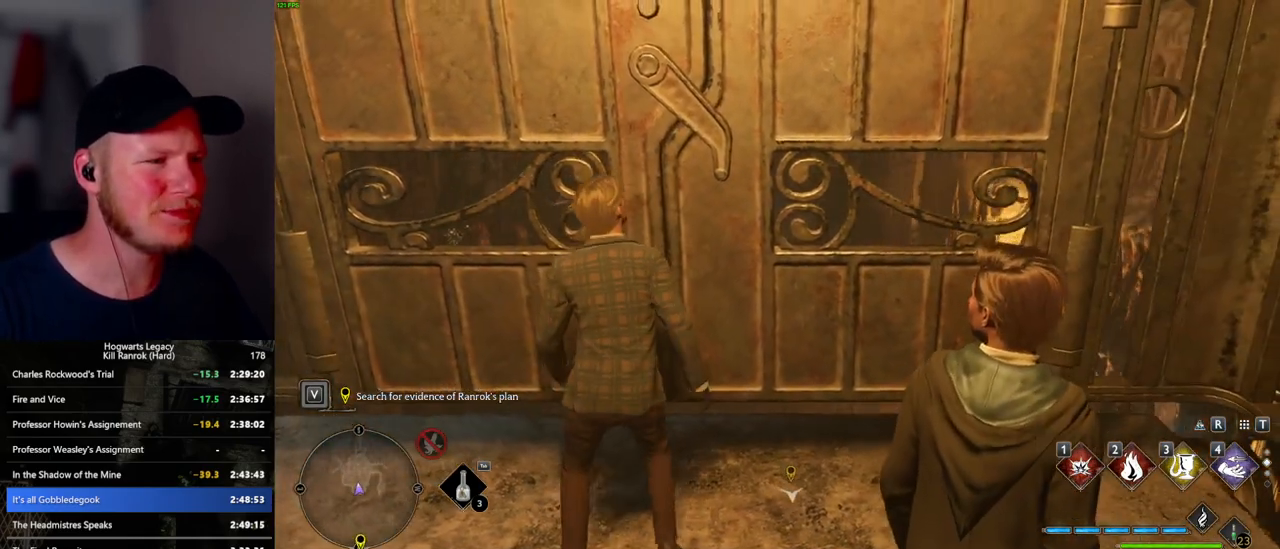
{"keys": ["d", "w"], "mouse": [], "events": [[17, "a", "up"], [100, "a", "down"], [100, "d", "up"], [217, "d", "down"], [234, "a", "up"], [317, "d", "up"], [334, "a", "down"], [434, "d", "down"], [450, "a", "up"]]}
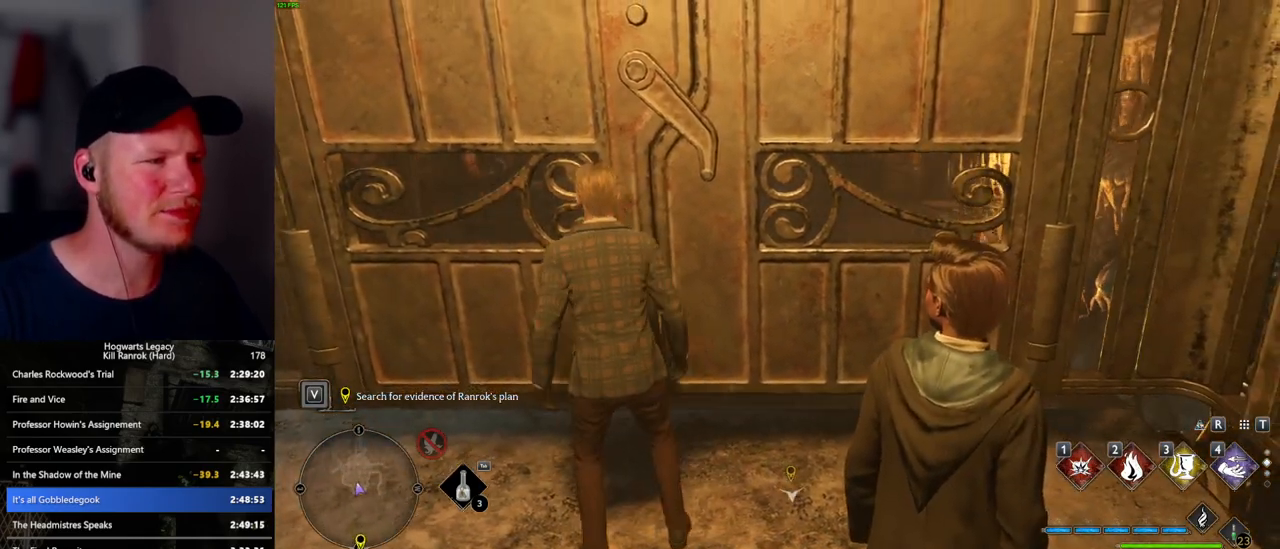
{"keys": ["d", "w"], "mouse": [], "events": [[50, "a", "down"], [50, "d", "up"], [150, "a", "up"], [500, "d", "down"]]}